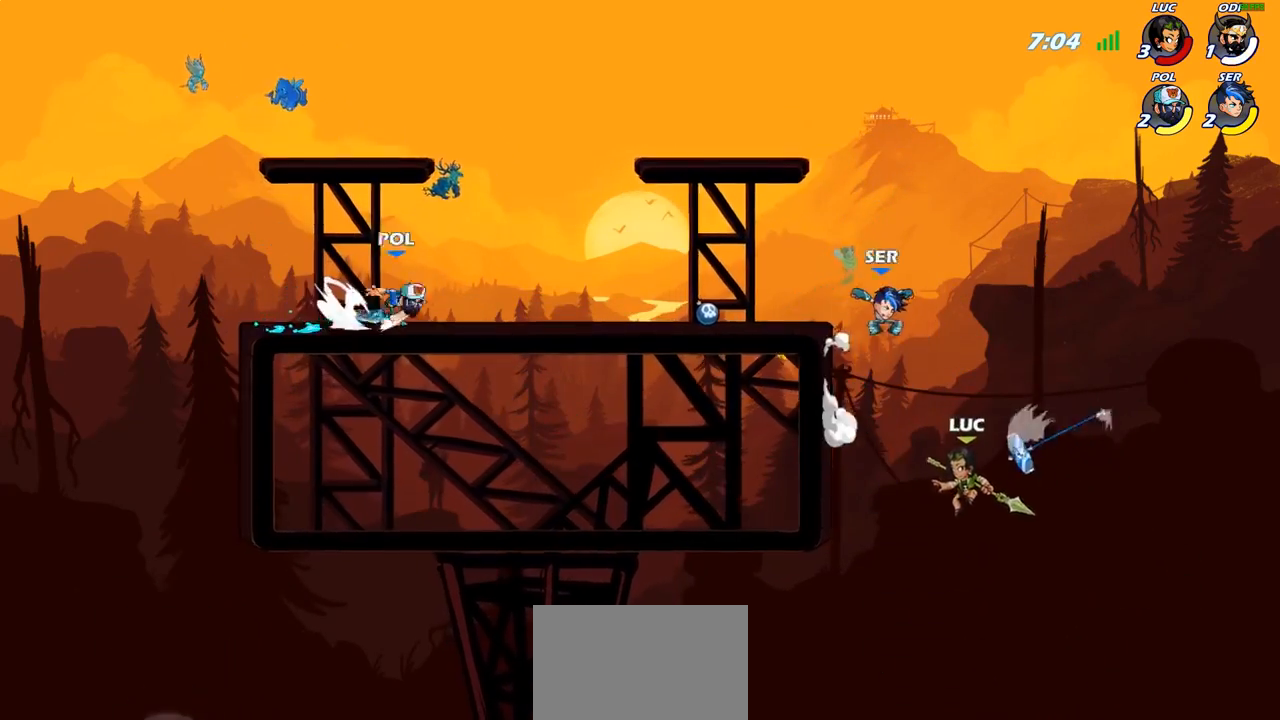
Gameplay with a controller (PlayStation layout); each line is a JSON object with the inputs held at the frame after it. "events" lists button and stick changes between this image and that frame as [ms after this image, input, new state], when the widget could be followed in between.
{"buttons": [], "left_stick": "left", "right_stick": "center", "events": [[467, "R2", "up"]]}
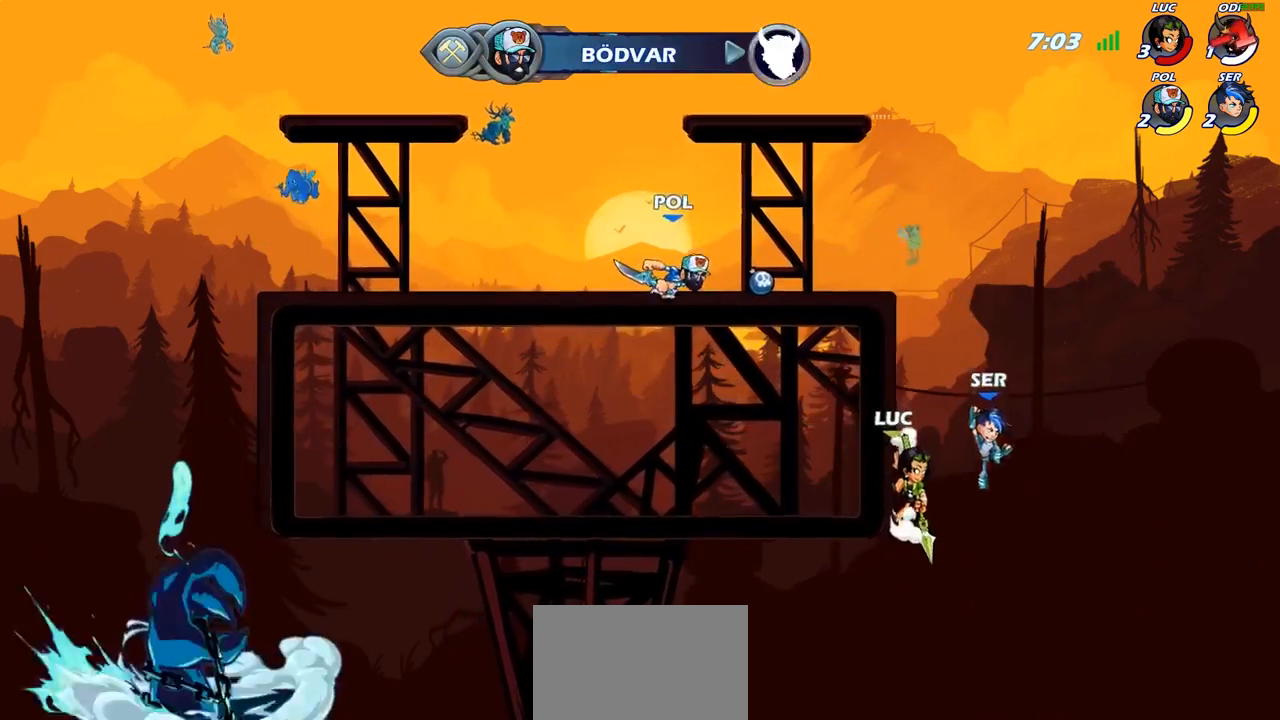
{"buttons": [], "left_stick": "center", "right_stick": "center", "events": [[33, "left_stick", "up-right"], [83, "SQUARE", "down"], [100, "left_stick", "center"], [167, "SQUARE", "up"]]}
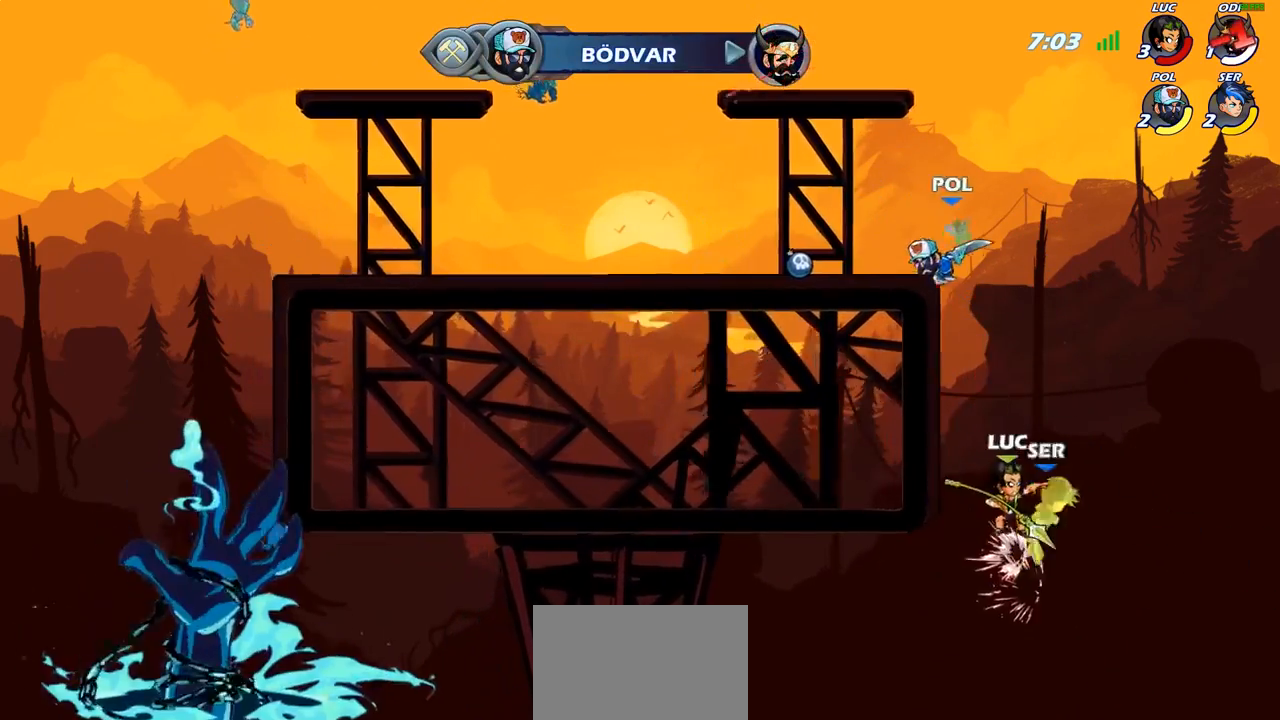
{"buttons": [], "left_stick": "down-left", "right_stick": "center", "events": [[150, "left_stick", "right"], [483, "left_stick", "down-left"]]}
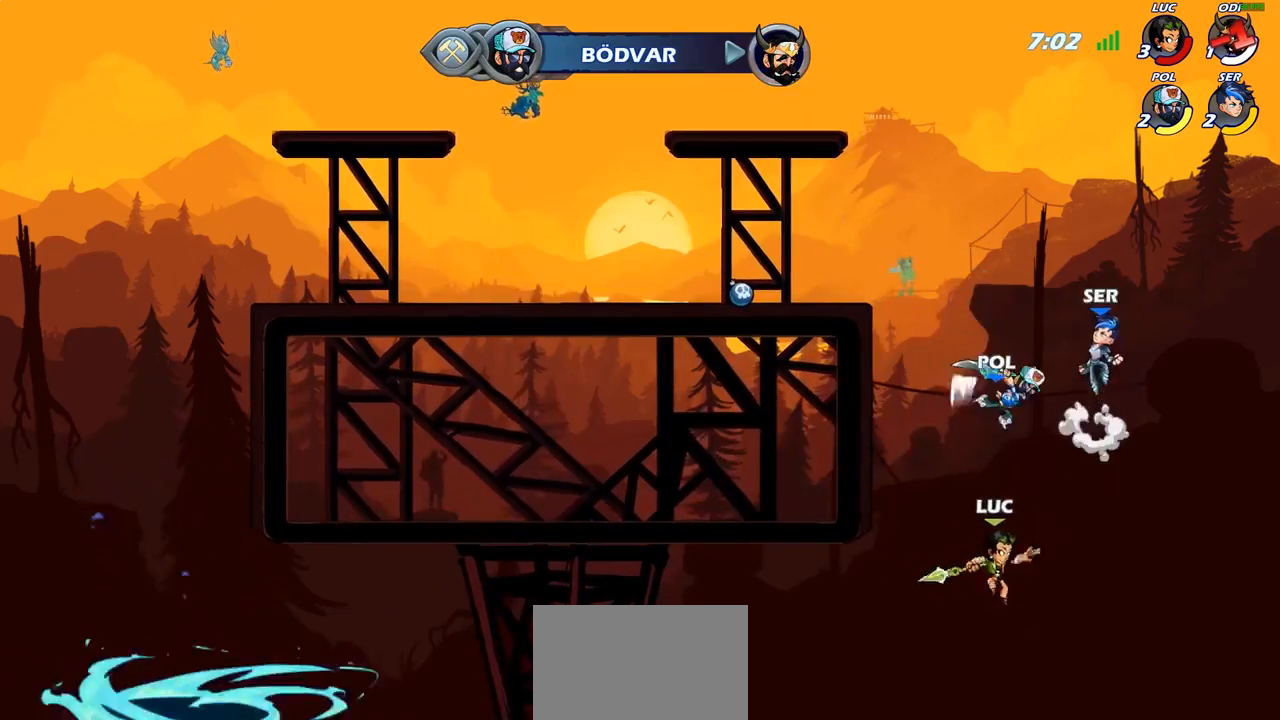
{"buttons": ["CIRCLE"], "left_stick": "up", "right_stick": "center", "events": [[117, "left_stick", "up-left"], [200, "CROSS", "down"], [233, "CIRCLE", "down"], [267, "left_stick", "up-right"], [283, "CROSS", "up"], [450, "left_stick", "up"]]}
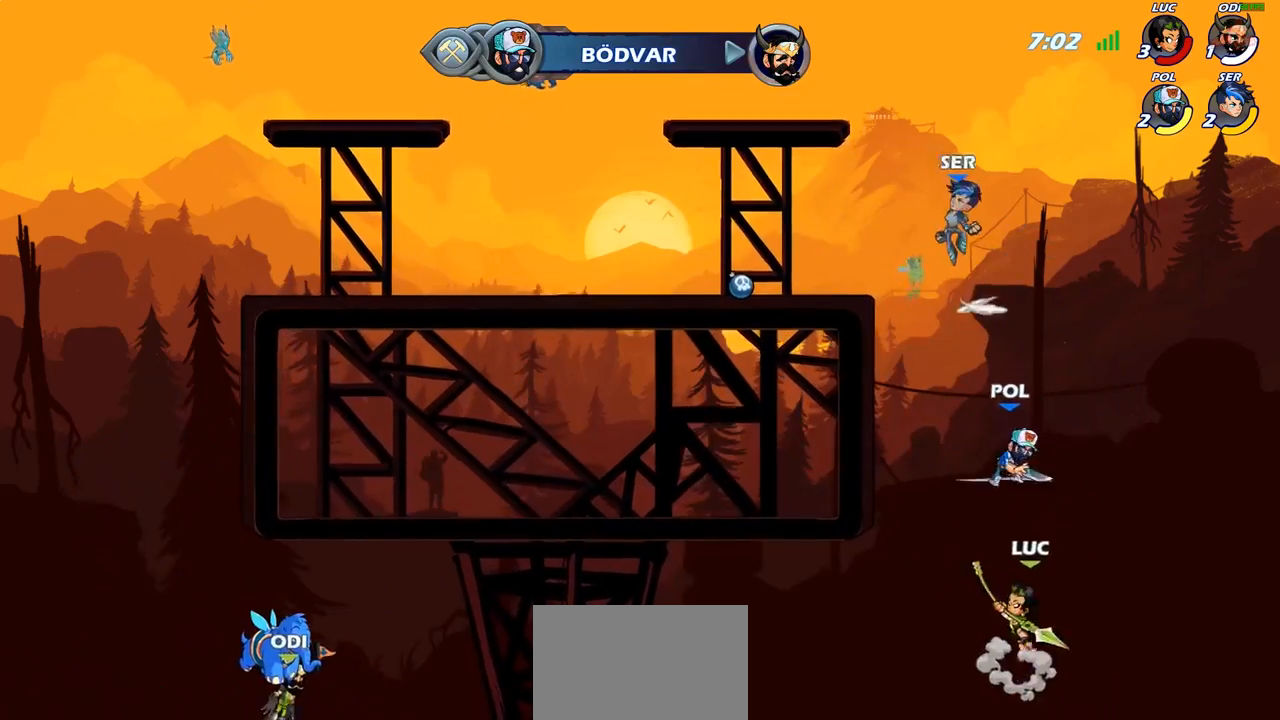
{"buttons": [], "left_stick": "up-left", "right_stick": "center", "events": [[17, "left_stick", "up-right"], [333, "CIRCLE", "up"], [417, "left_stick", "up-left"]]}
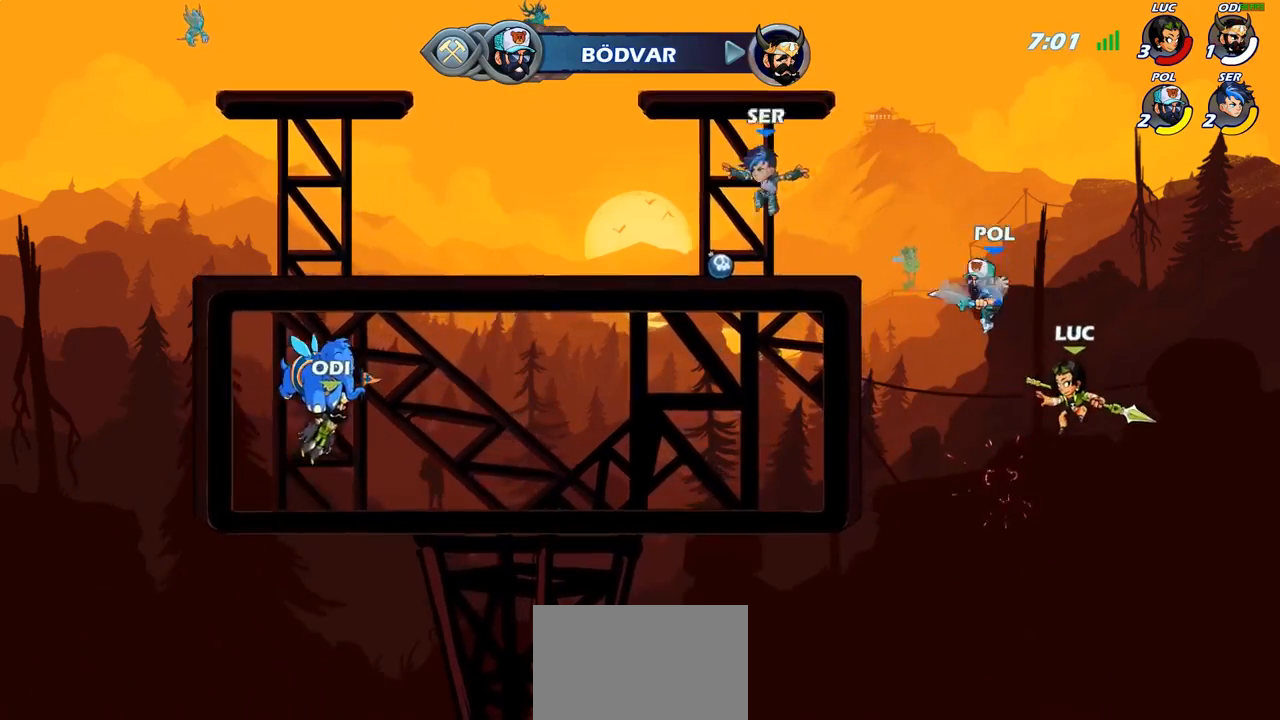
{"buttons": [], "left_stick": "center", "right_stick": "center", "events": [[17, "CROSS", "down"], [33, "left_stick", "center"], [83, "SQUARE", "down"], [100, "right_stick", "left"], [117, "CROSS", "up"], [167, "SQUARE", "up"], [167, "right_stick", "center"], [417, "left_stick", "left"], [500, "left_stick", "center"]]}
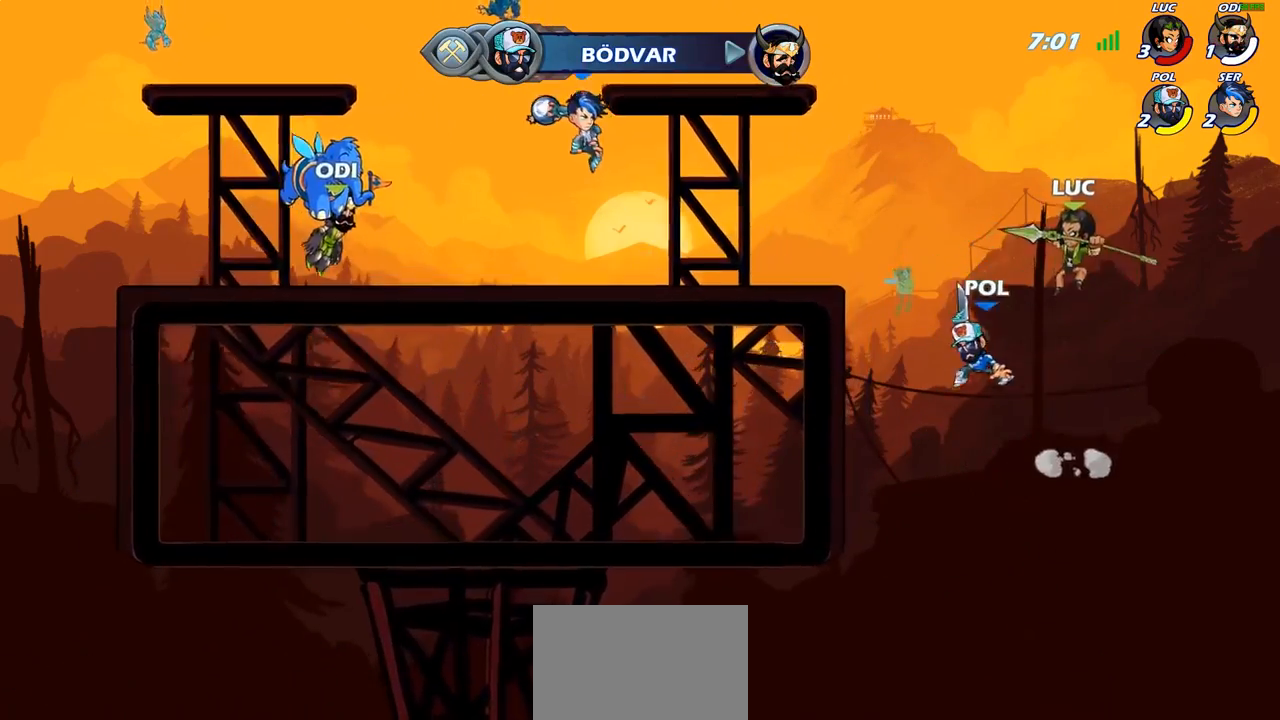
{"buttons": [], "left_stick": "up-left", "right_stick": "center", "events": [[83, "left_stick", "up-left"]]}
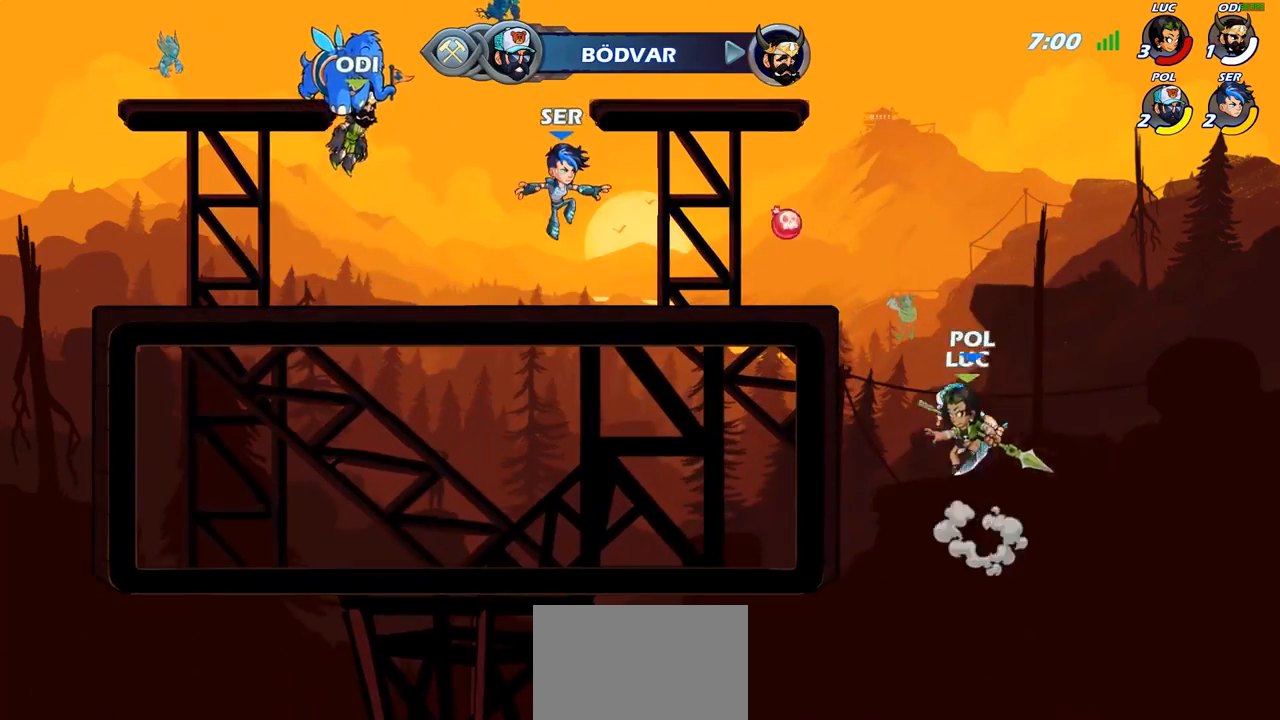
{"buttons": ["SQUARE"], "left_stick": "center", "right_stick": "center", "events": [[133, "R2", "down"], [350, "R2", "up"], [367, "left_stick", "right"], [450, "left_stick", "center"], [500, "SQUARE", "down"]]}
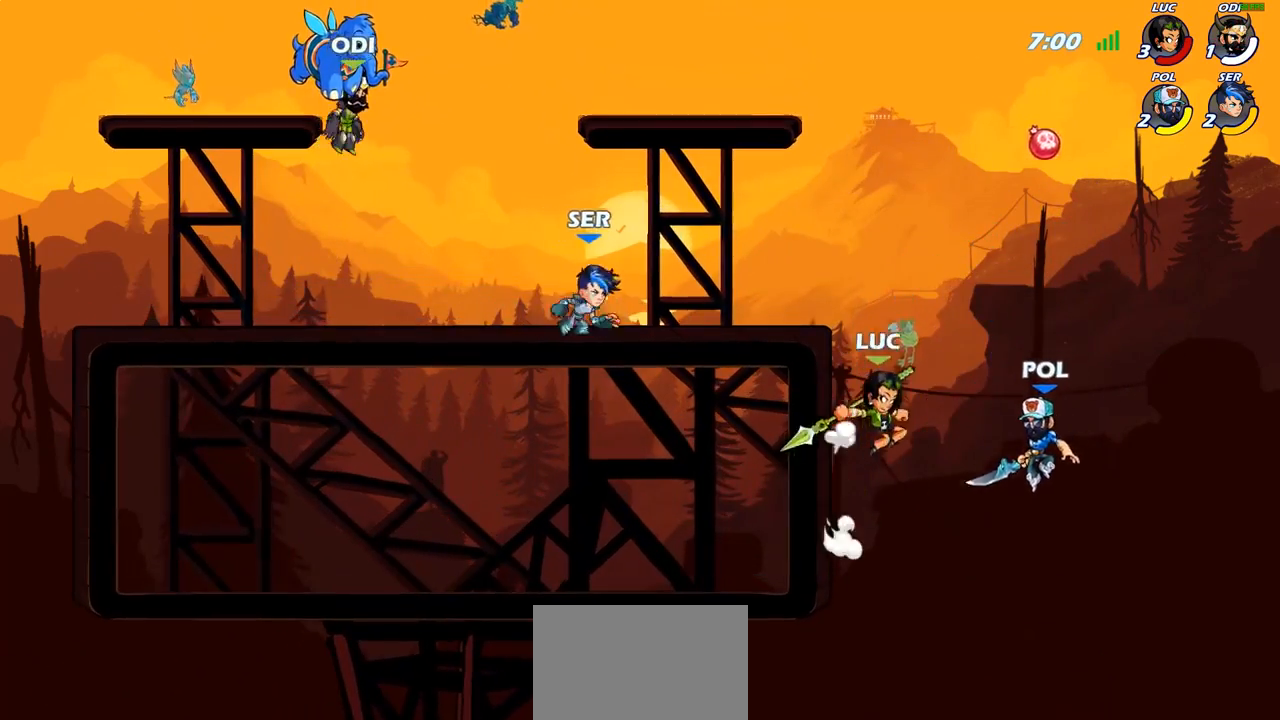
{"buttons": [], "left_stick": "center", "right_stick": "center", "events": [[100, "SQUARE", "up"]]}
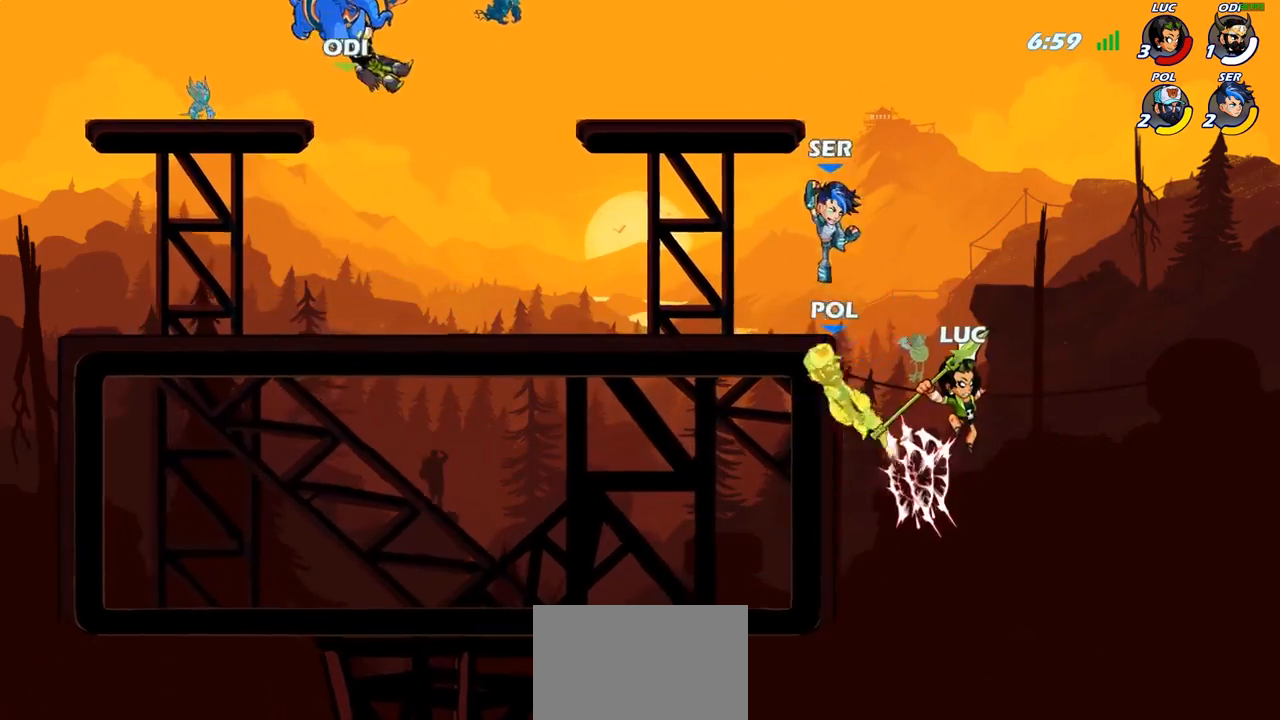
{"buttons": ["CIRCLE"], "left_stick": "up-left", "right_stick": "center", "events": [[33, "left_stick", "left"], [150, "left_stick", "right"], [283, "left_stick", "up-left"], [367, "CROSS", "down"], [417, "CIRCLE", "down"], [433, "CROSS", "up"]]}
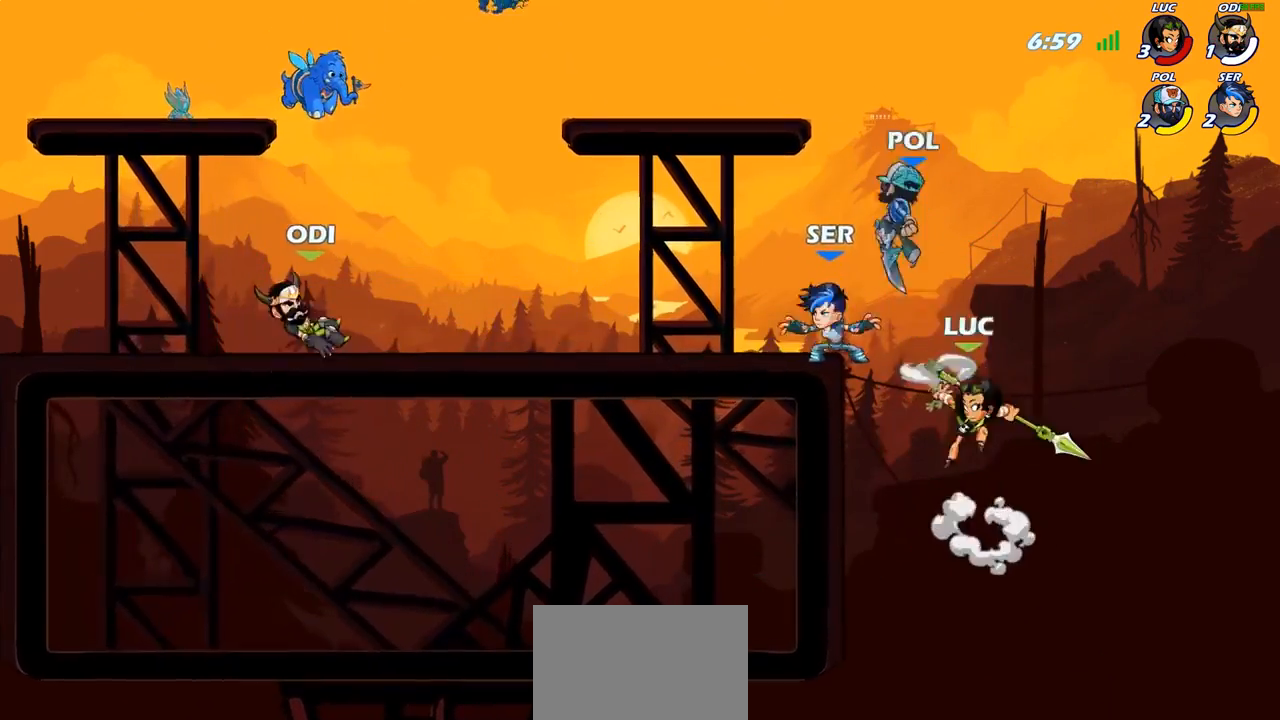
{"buttons": ["CIRCLE"], "left_stick": "up-left", "right_stick": "center", "events": []}
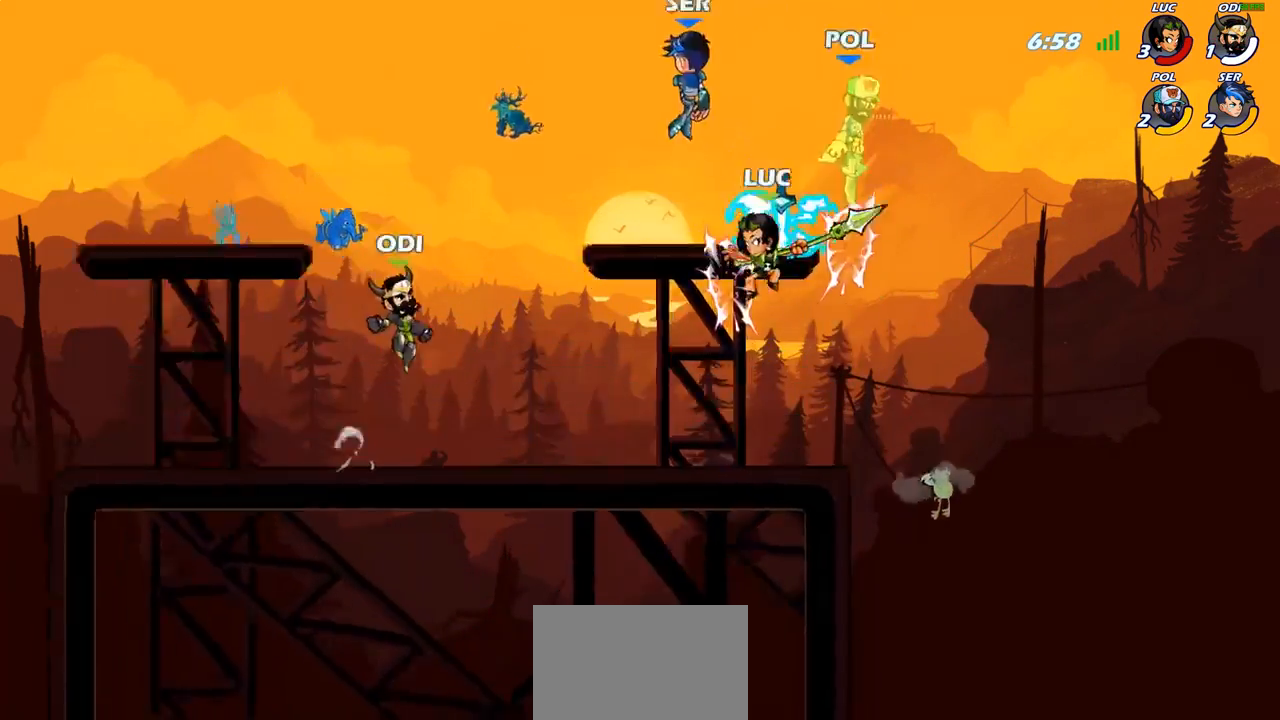
{"buttons": [], "left_stick": "center", "right_stick": "center", "events": [[100, "CIRCLE", "up"], [133, "left_stick", "right"], [283, "CROSS", "down"], [350, "left_stick", "center"], [367, "SQUARE", "down"], [367, "right_stick", "left"], [383, "CROSS", "up"], [417, "right_stick", "center"], [433, "SQUARE", "up"]]}
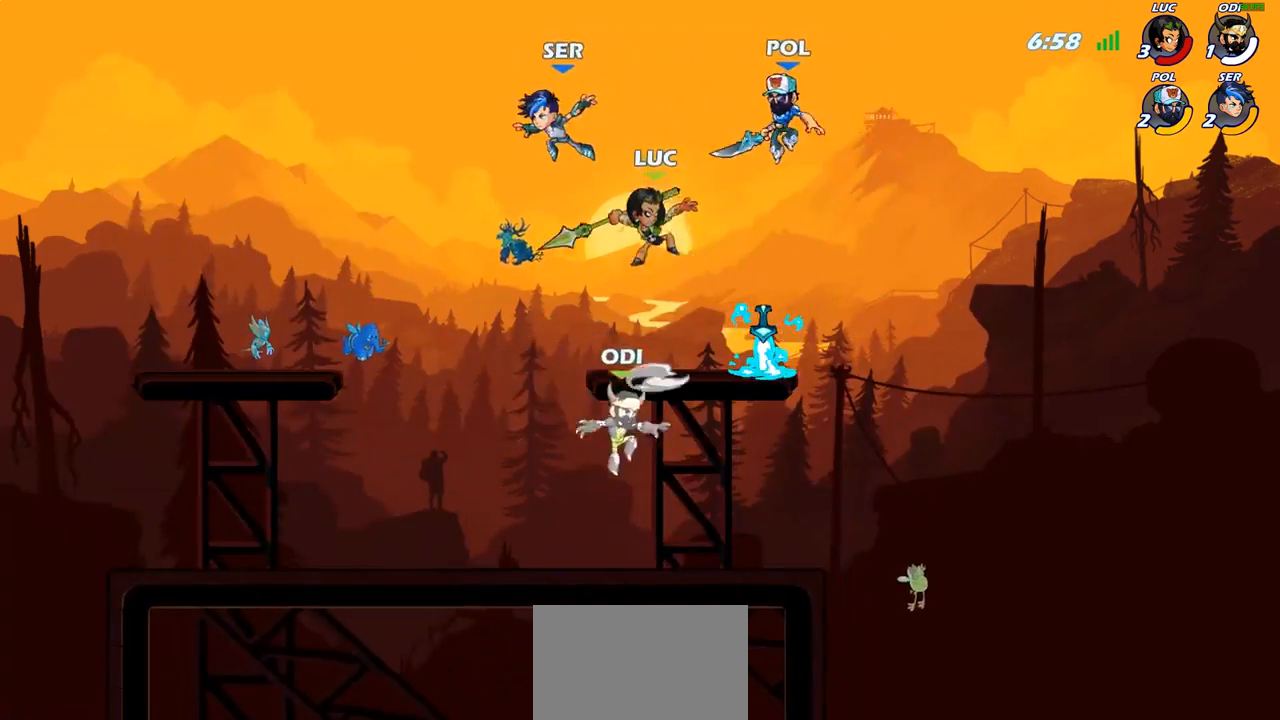
{"buttons": [], "left_stick": "down-left", "right_stick": "center", "events": [[233, "left_stick", "up-left"], [433, "left_stick", "down-left"]]}
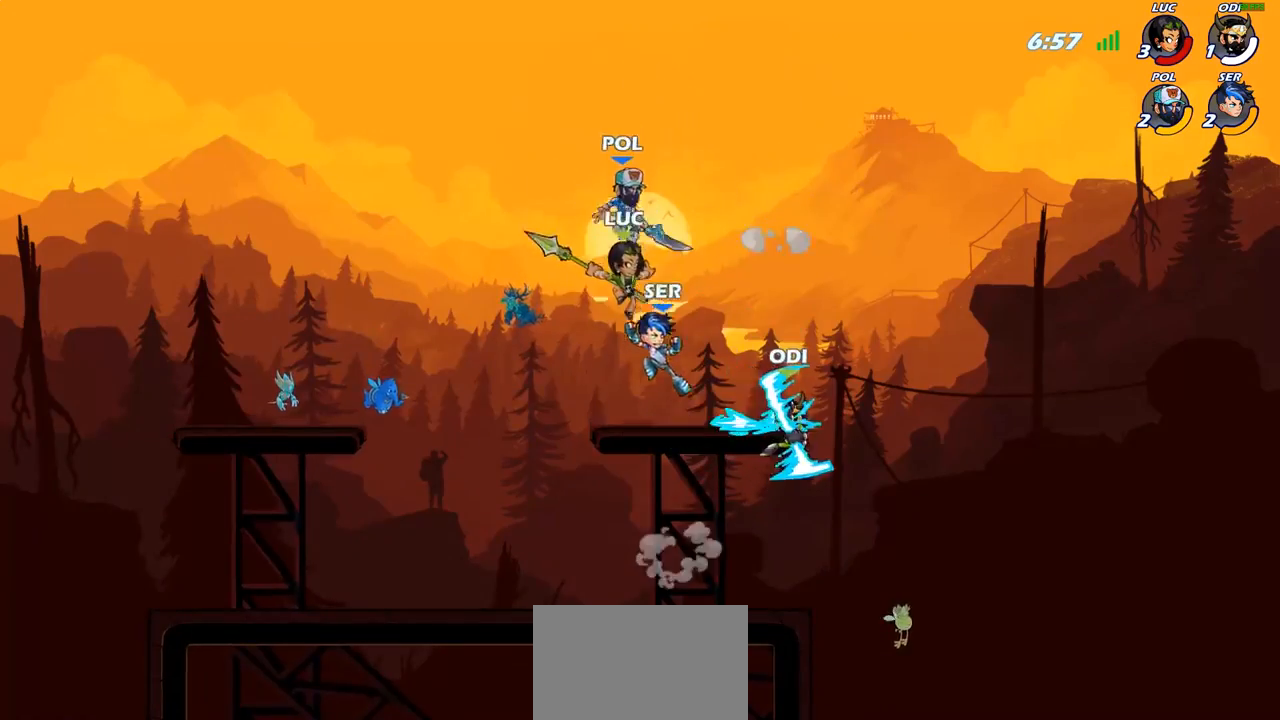
{"buttons": [], "left_stick": "center", "right_stick": "center", "events": [[183, "left_stick", "right"], [233, "SQUARE", "down"], [250, "left_stick", "center"], [300, "SQUARE", "up"]]}
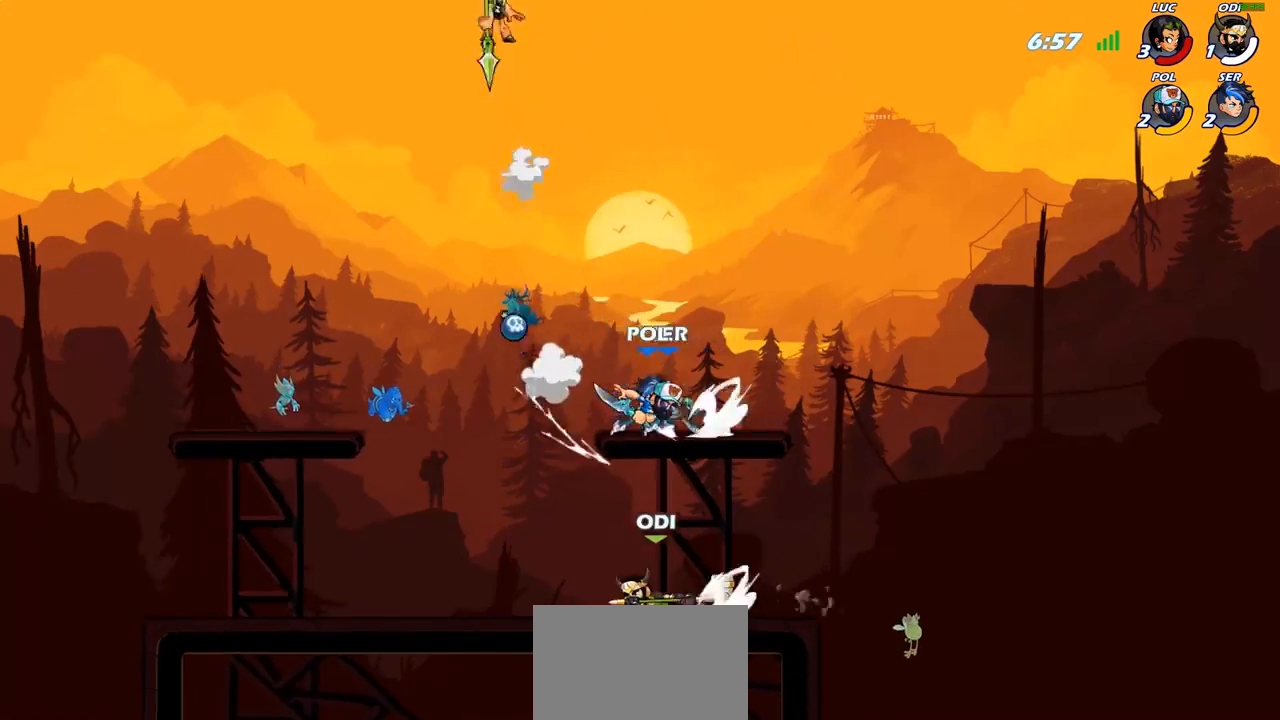
{"buttons": [], "left_stick": "down-right", "right_stick": "center", "events": [[217, "left_stick", "left"], [383, "left_stick", "down-right"]]}
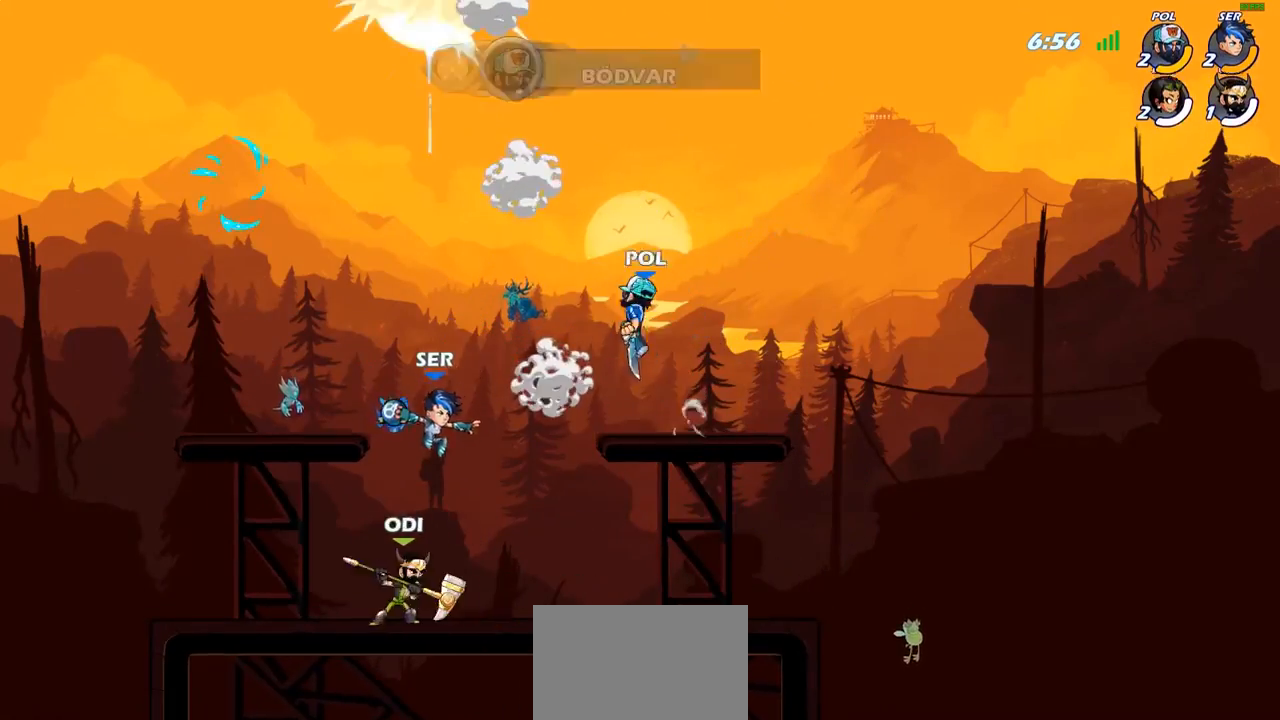
{"buttons": [], "left_stick": "center", "right_stick": "center", "events": [[83, "left_stick", "right"], [217, "left_stick", "center"]]}
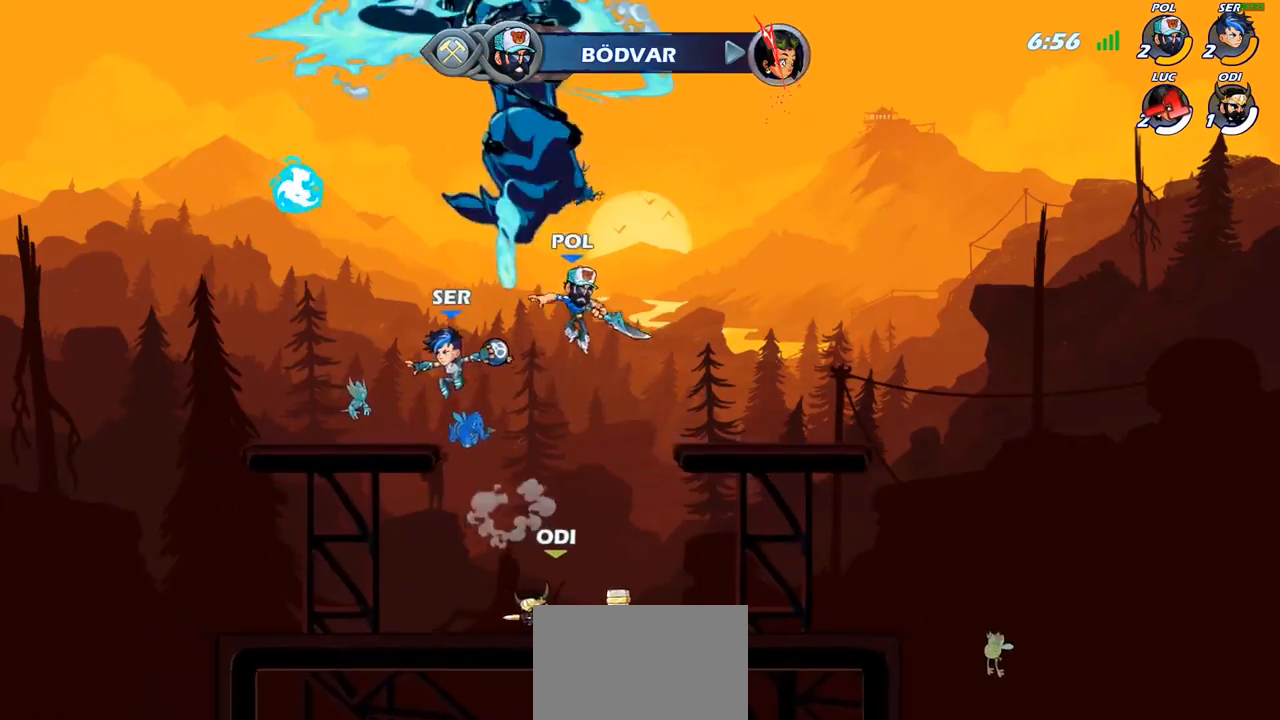
{"buttons": [], "left_stick": "center", "right_stick": "center", "events": []}
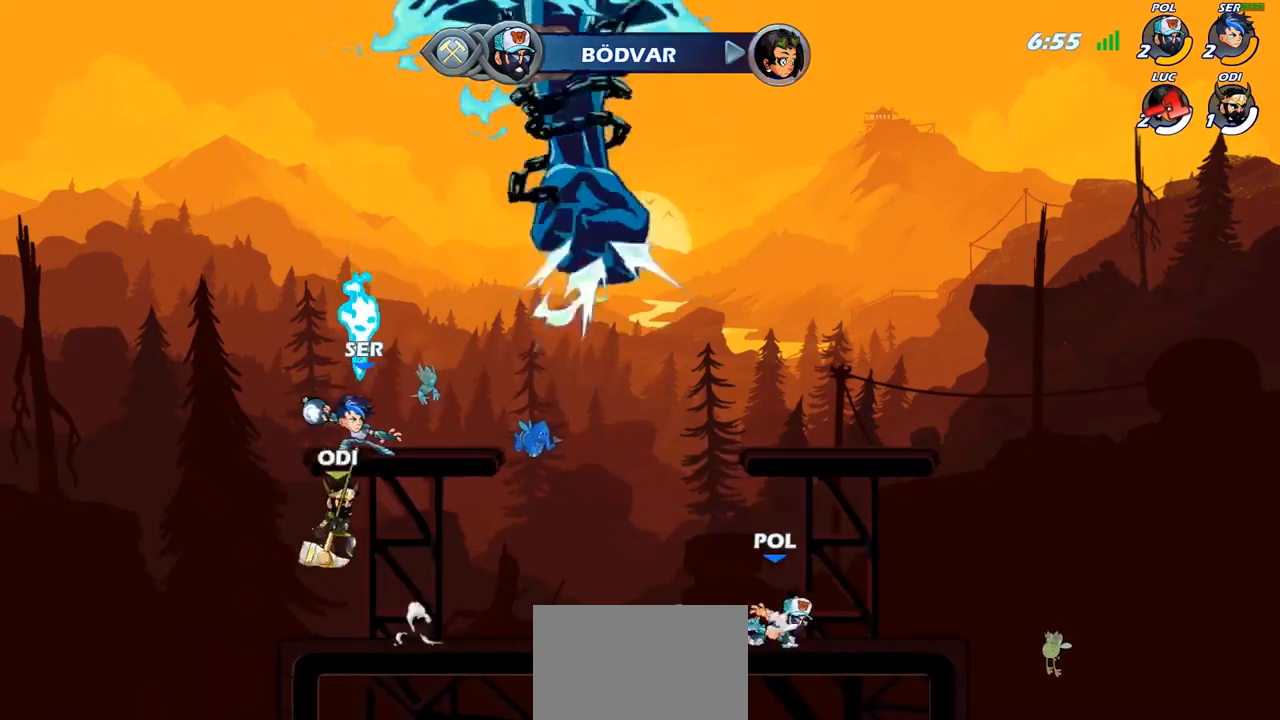
{"buttons": [], "left_stick": "center", "right_stick": "center", "events": []}
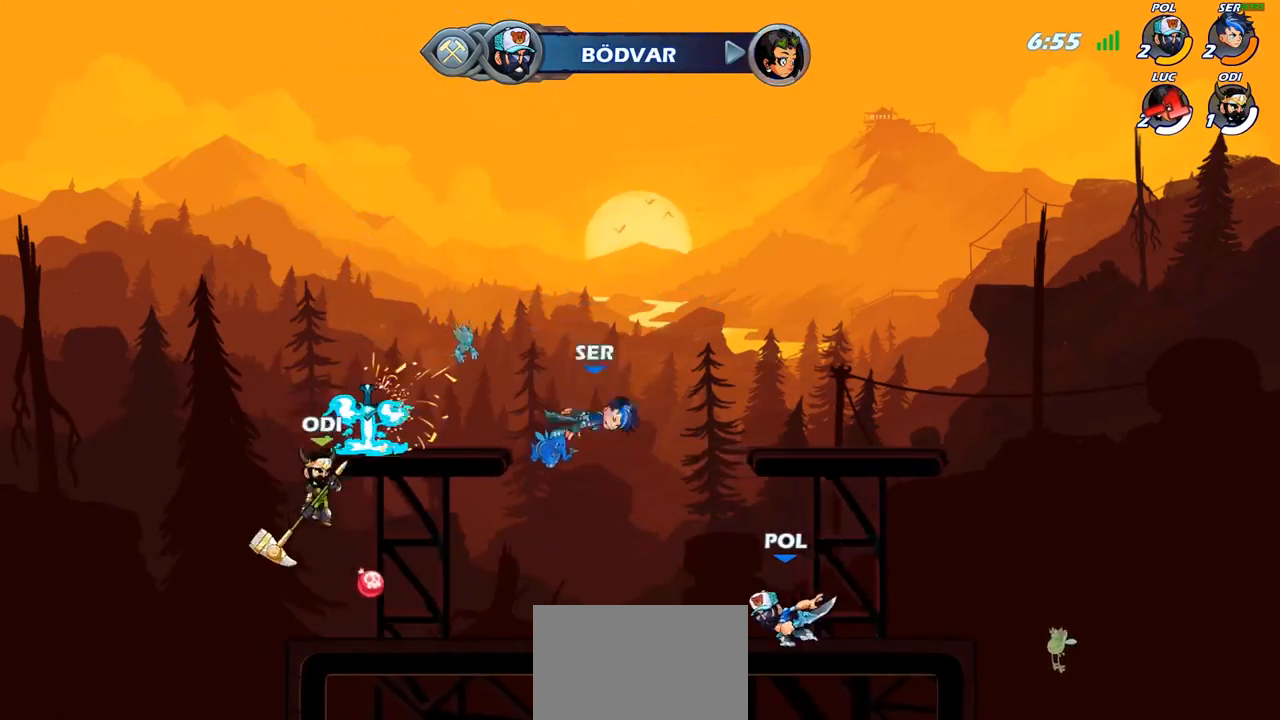
{"buttons": [], "left_stick": "center", "right_stick": "center", "events": []}
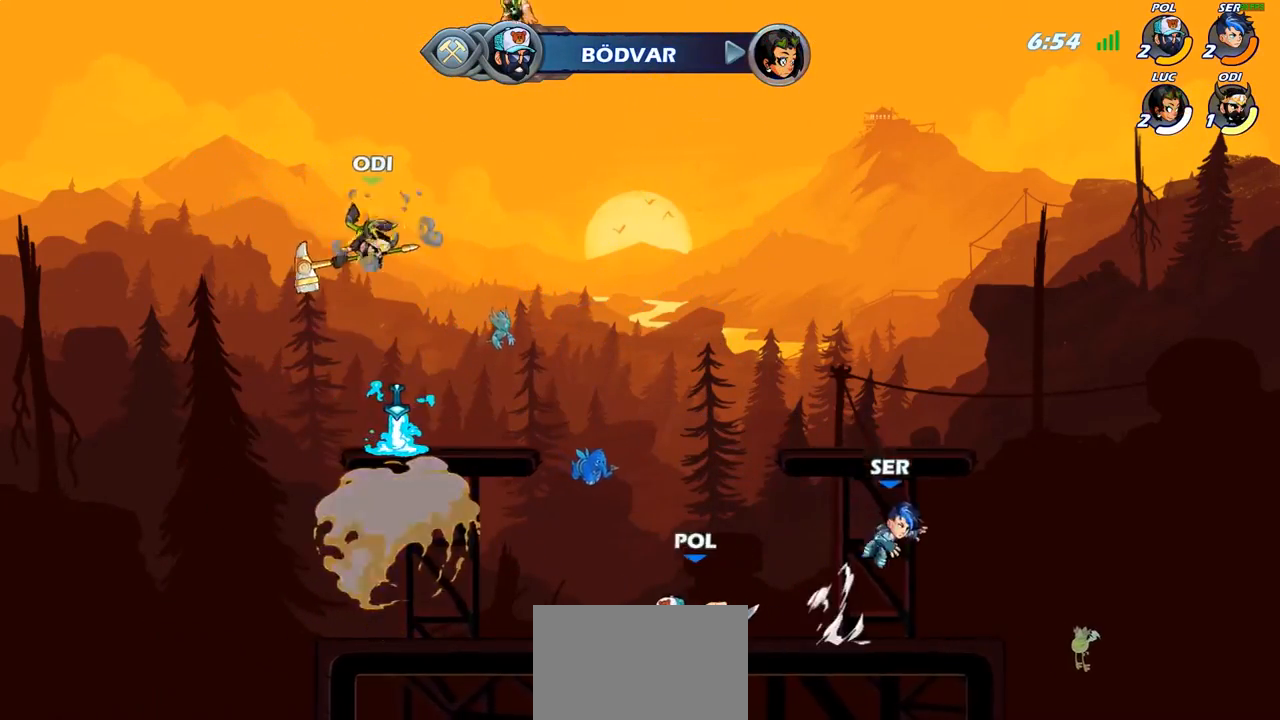
{"buttons": [], "left_stick": "center", "right_stick": "center", "events": []}
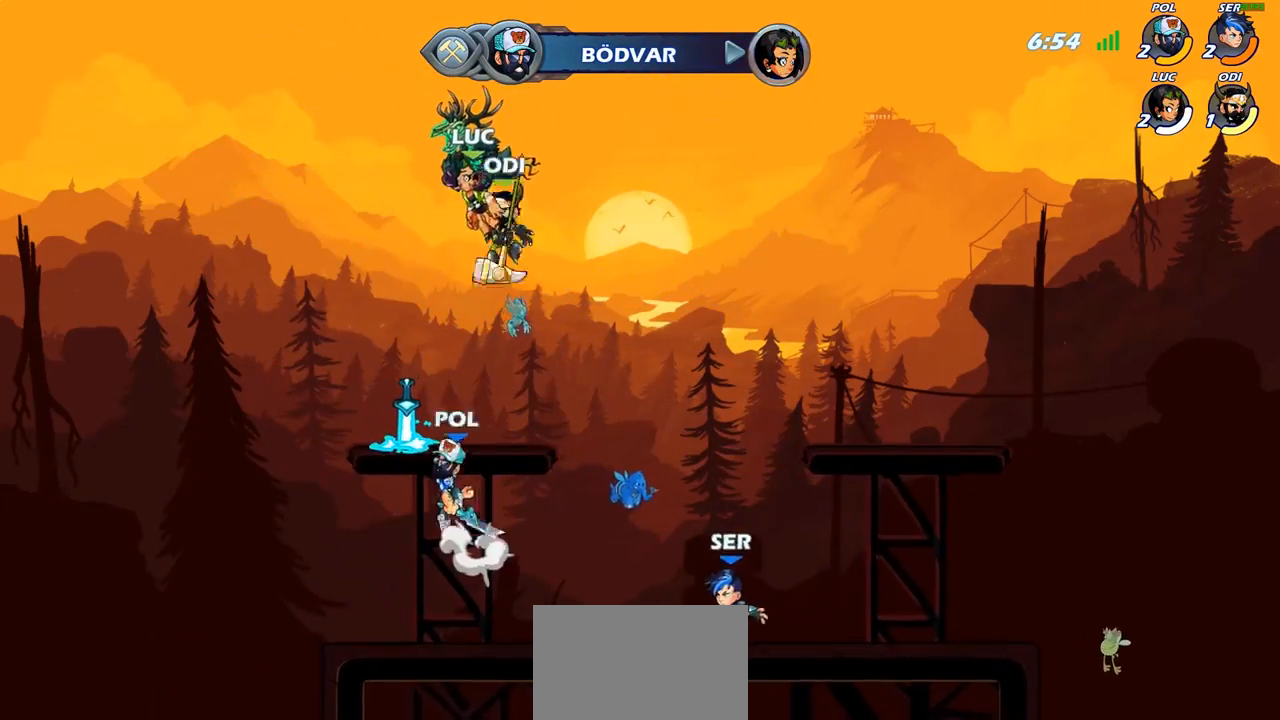
{"buttons": [], "left_stick": "center", "right_stick": "center", "events": []}
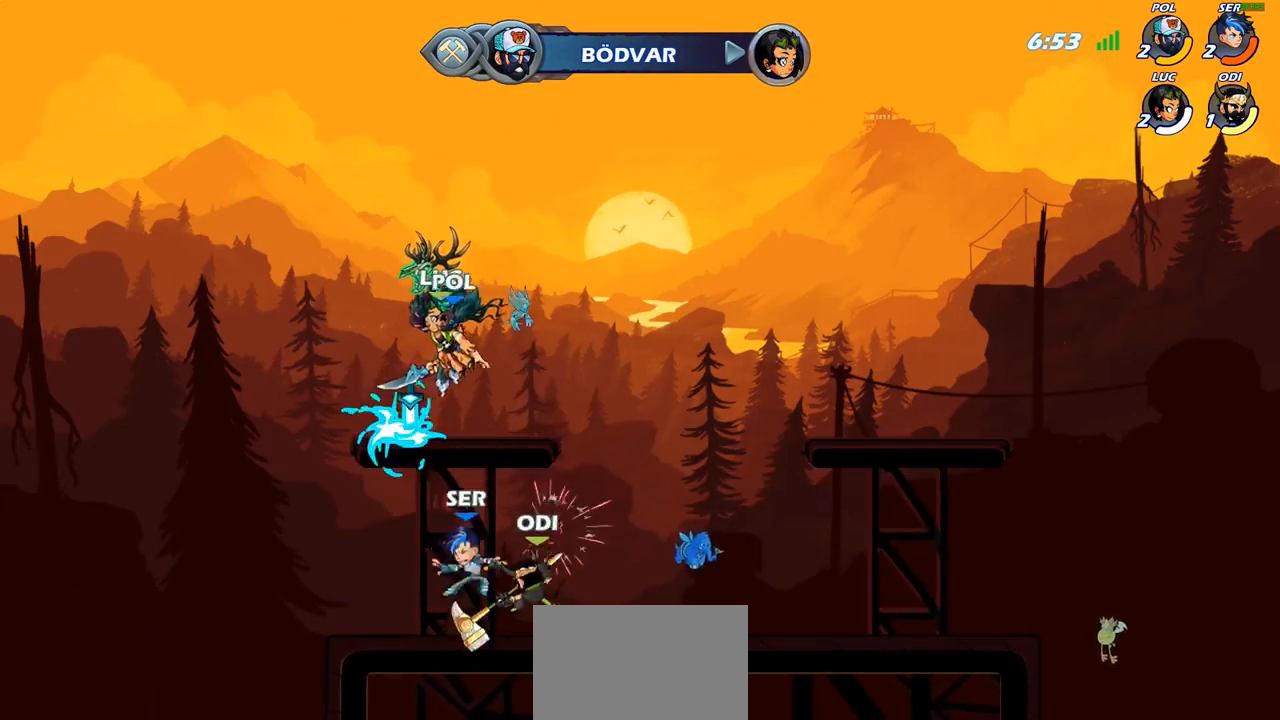
{"buttons": [], "left_stick": "center", "right_stick": "center", "events": []}
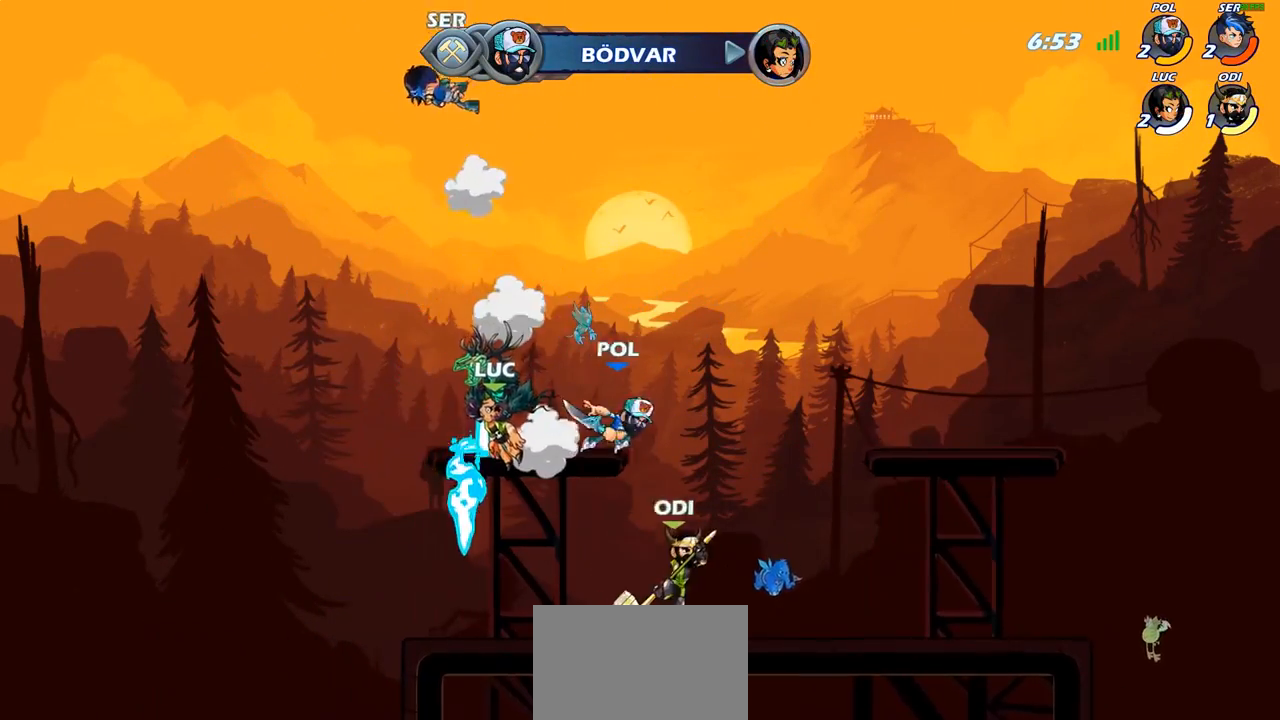
{"buttons": [], "left_stick": "center", "right_stick": "center", "events": []}
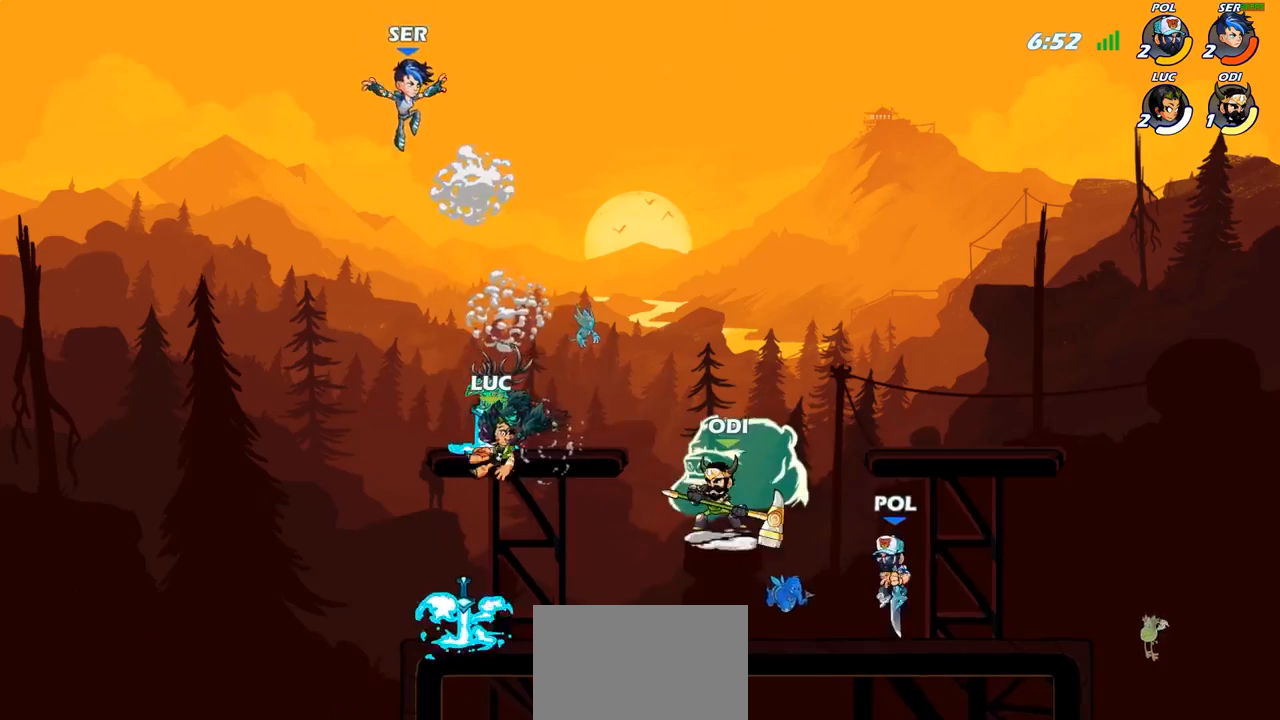
{"buttons": [], "left_stick": "center", "right_stick": "center", "events": []}
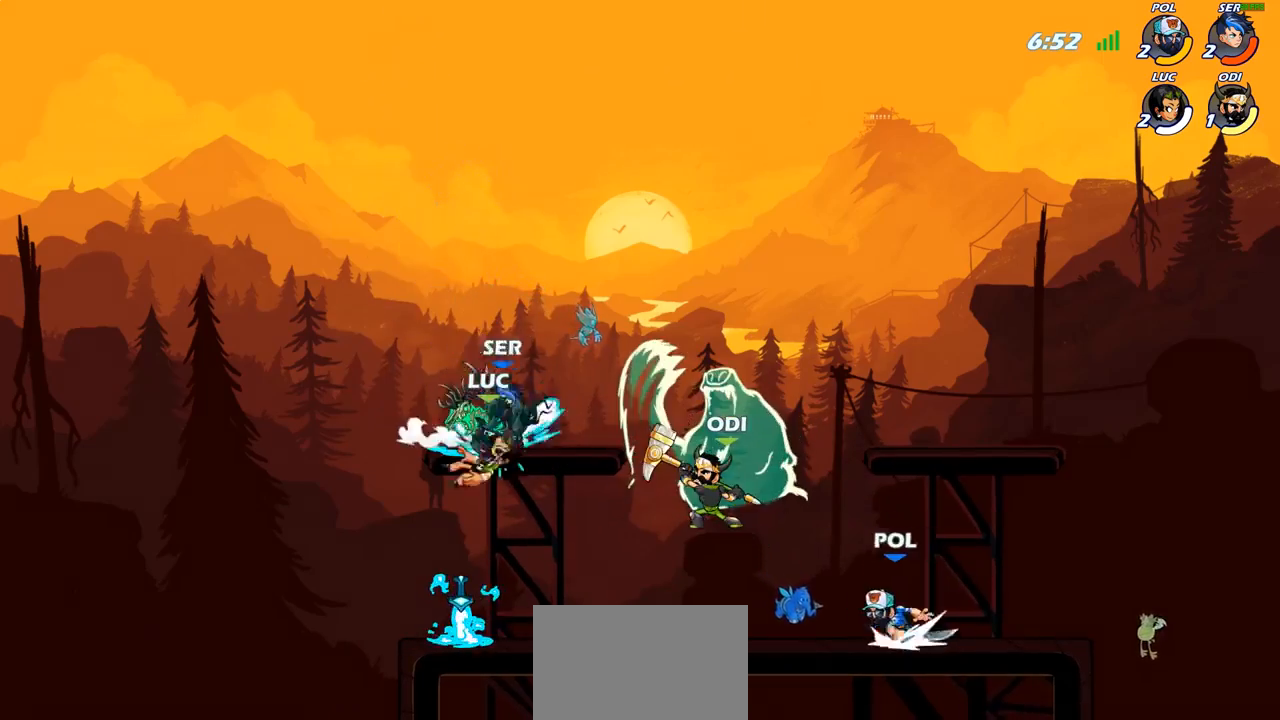
{"buttons": ["R1"], "left_stick": "up-left", "right_stick": "center", "events": [[267, "left_stick", "left"], [417, "left_stick", "up-left"], [500, "R1", "down"]]}
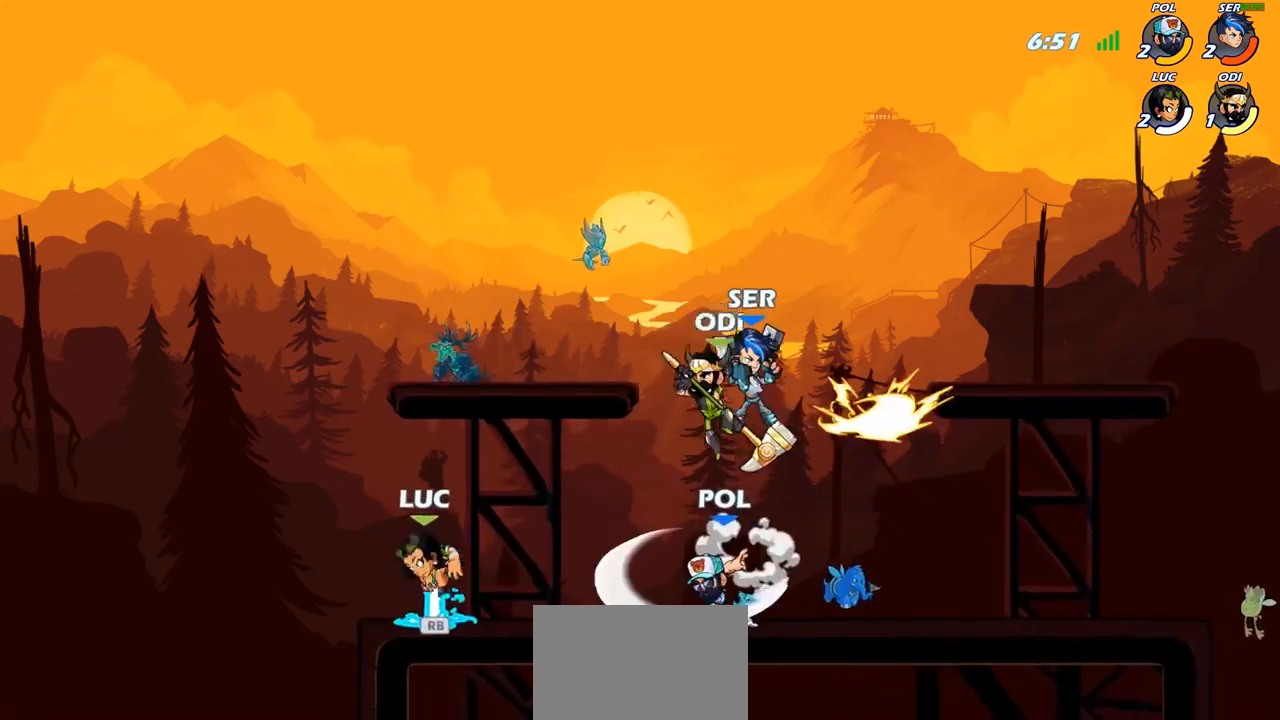
{"buttons": [], "left_stick": "down-right", "right_stick": "center", "events": [[17, "CROSS", "down"], [50, "left_stick", "up-right"], [117, "left_stick", "right"], [133, "R1", "up"], [167, "CROSS", "up"], [250, "left_stick", "down-right"]]}
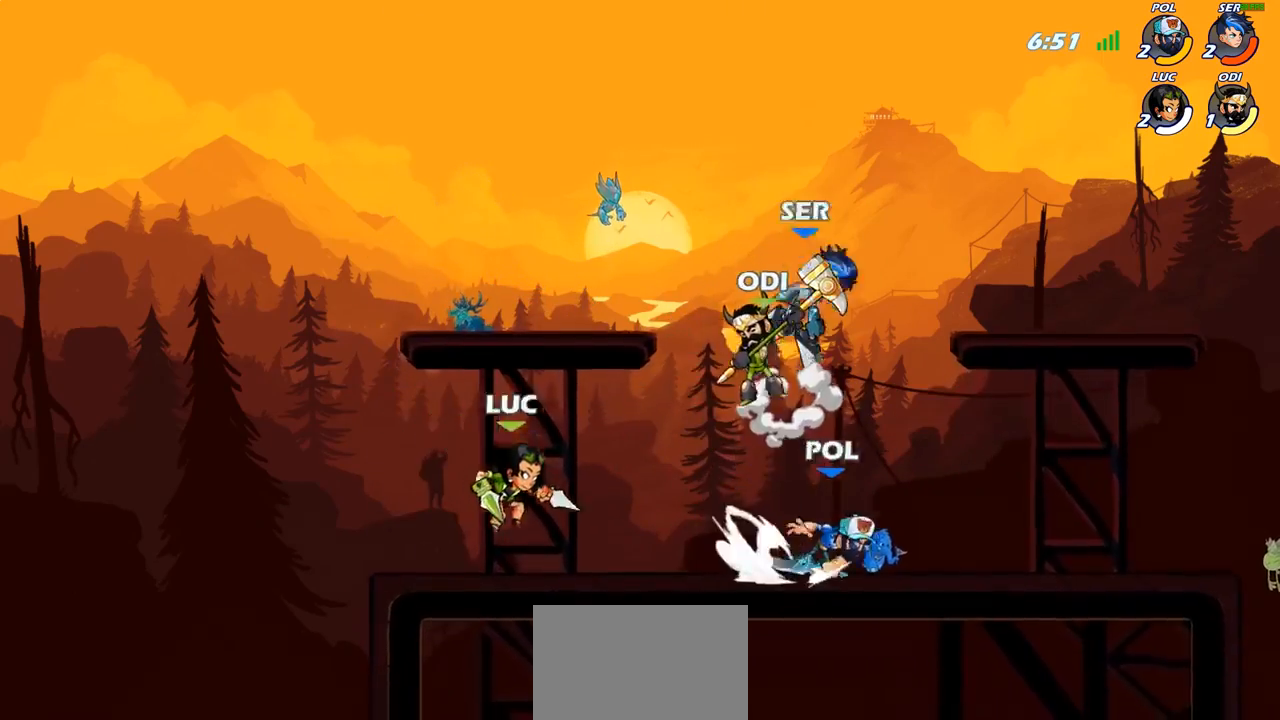
{"buttons": [], "left_stick": "center", "right_stick": "center", "events": [[117, "R2", "down"], [150, "left_stick", "right"], [250, "R2", "up"], [300, "CIRCLE", "down"], [383, "CIRCLE", "up"], [500, "left_stick", "center"]]}
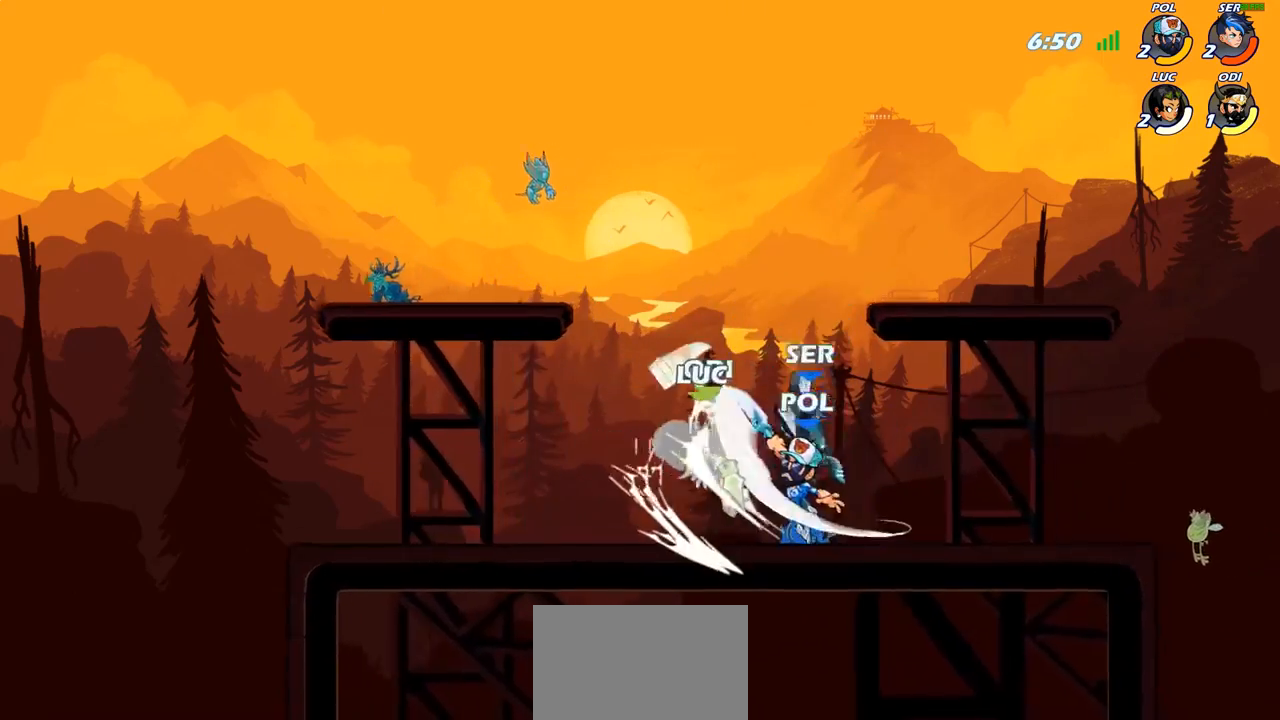
{"buttons": ["CIRCLE", "R2"], "left_stick": "down", "right_stick": "center", "events": [[317, "R2", "down"], [467, "left_stick", "down"], [483, "CIRCLE", "down"]]}
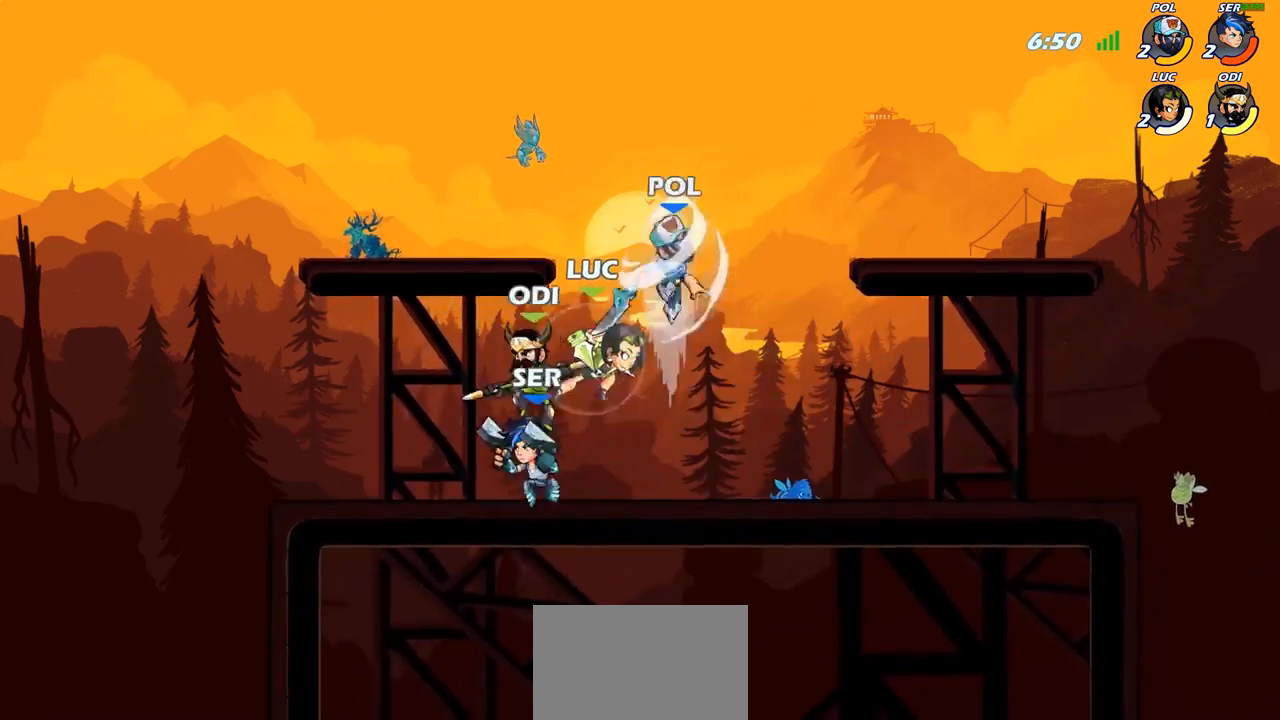
{"buttons": [], "left_stick": "center", "right_stick": "center", "events": [[17, "R2", "up"], [83, "CIRCLE", "up"], [117, "left_stick", "center"]]}